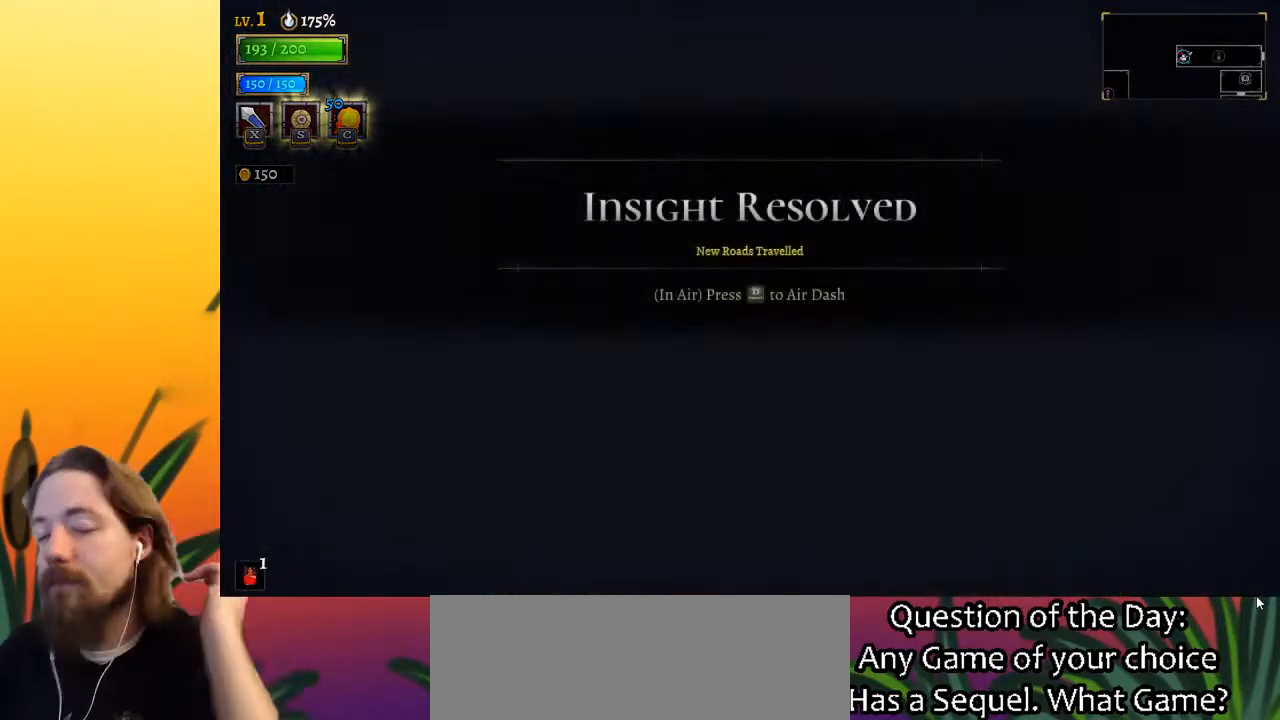
Gameplay with keyboard; each line is a JSON object with the keys held at the frame after it. "events" lists presses ("down") and releases ("up") of "a", "c", "d", "down", "left", "right", "s", "up", "x" and "z" between this image and that frame as [ms after this image, input, new state], when the widget could be followed in between. No other keys are recorded. Mouse input is not recorded.
{"keys": ["right"], "events": [[317, "right", "down"]]}
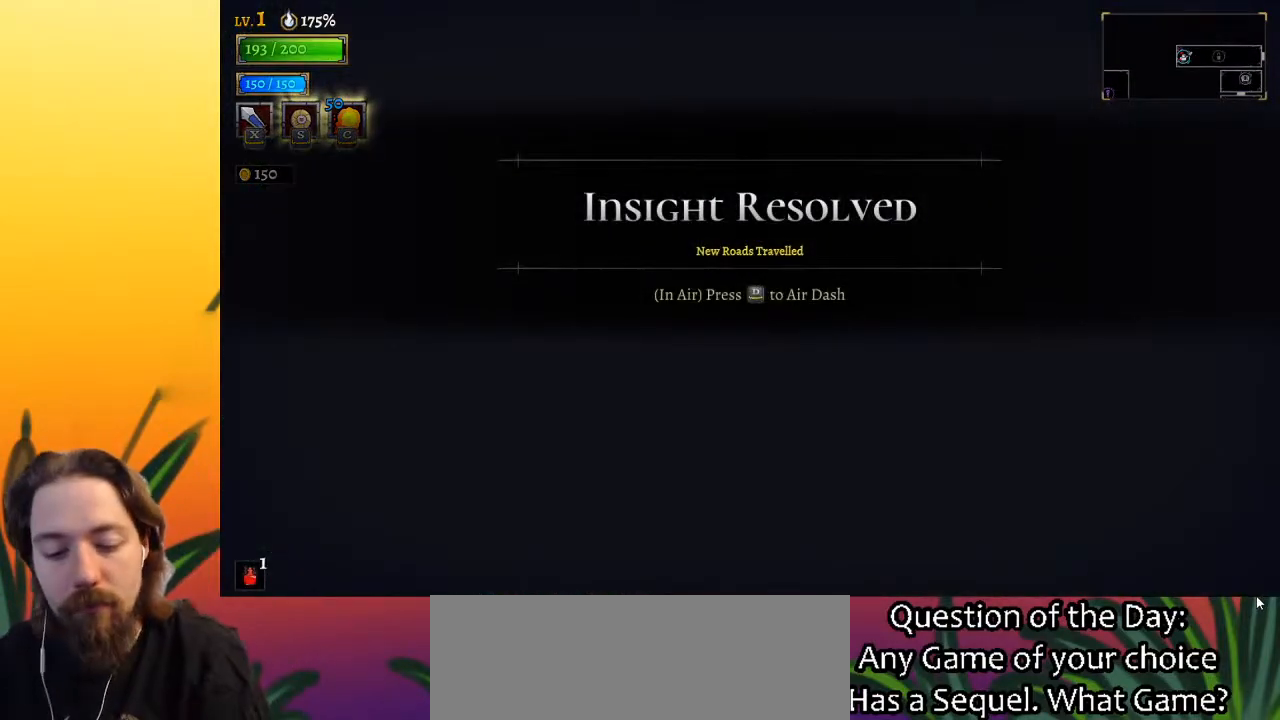
{"keys": ["right", "z"], "events": [[417, "z", "down"]]}
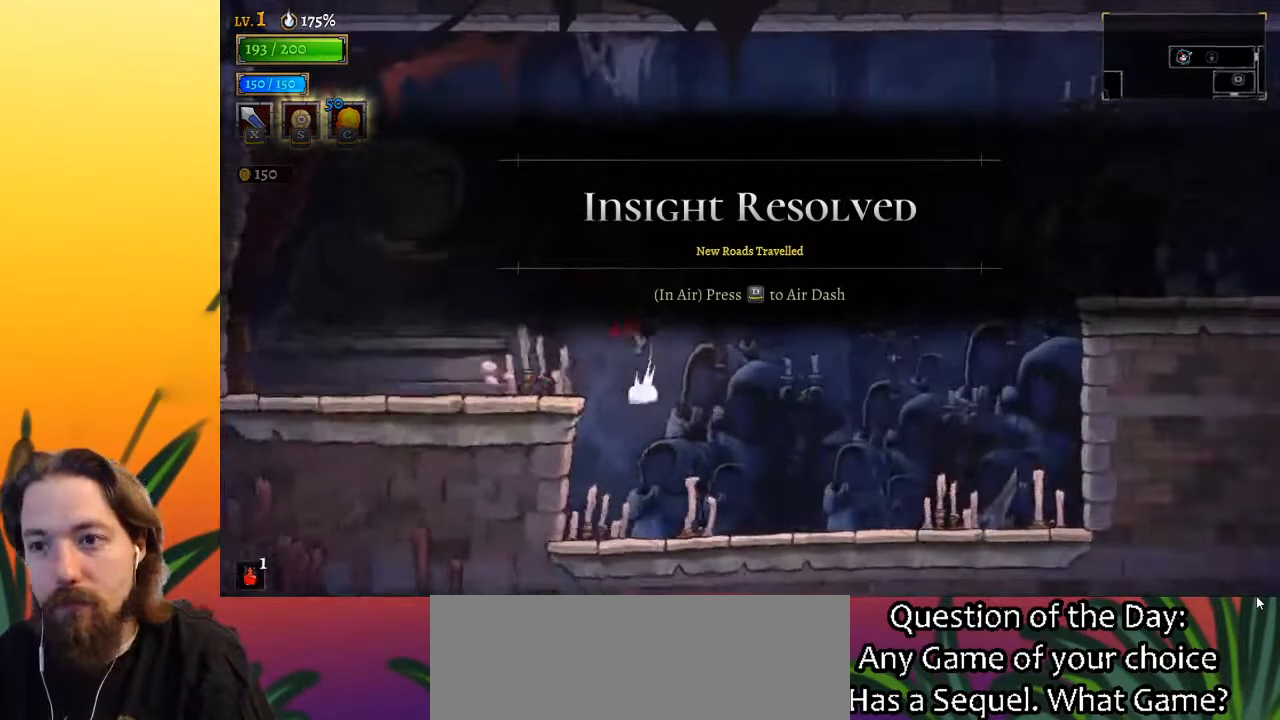
{"keys": ["d", "right"], "events": [[300, "d", "down"], [350, "z", "up"]]}
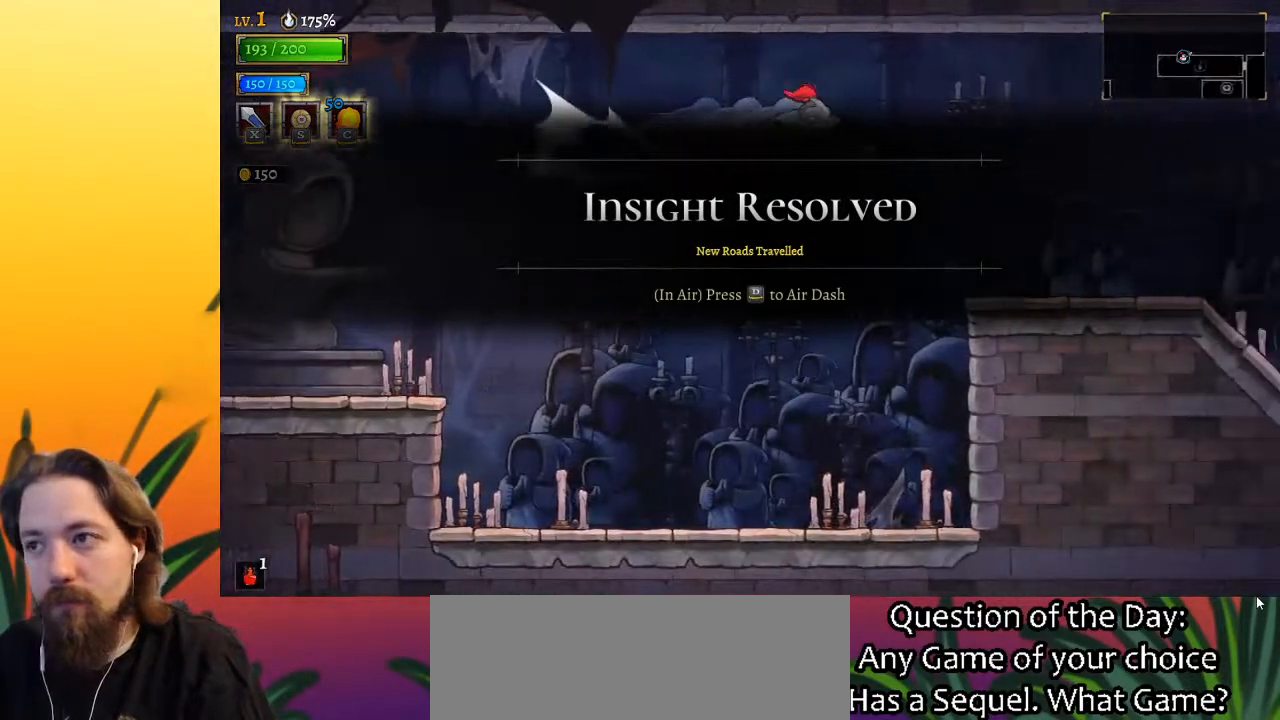
{"keys": ["right"], "events": [[83, "d", "up"]]}
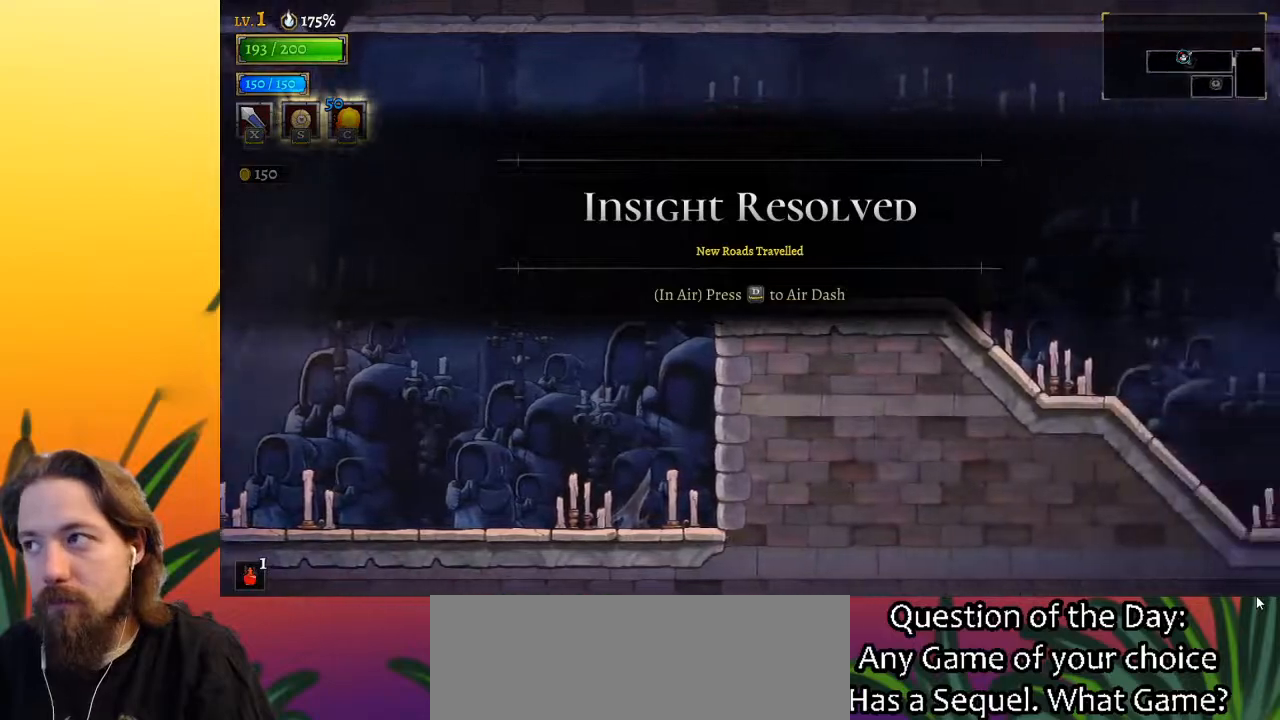
{"keys": ["right"], "events": [[50, "d", "down"], [183, "d", "up"]]}
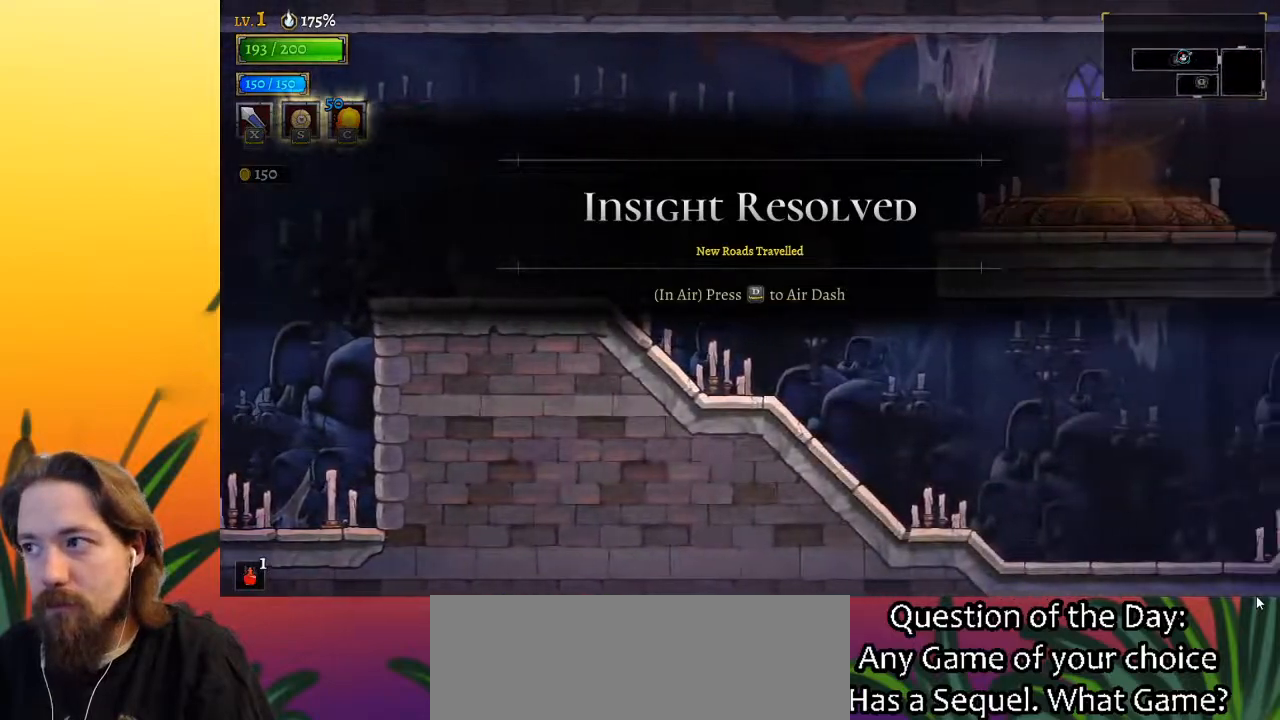
{"keys": ["d", "right"], "events": [[433, "d", "down"]]}
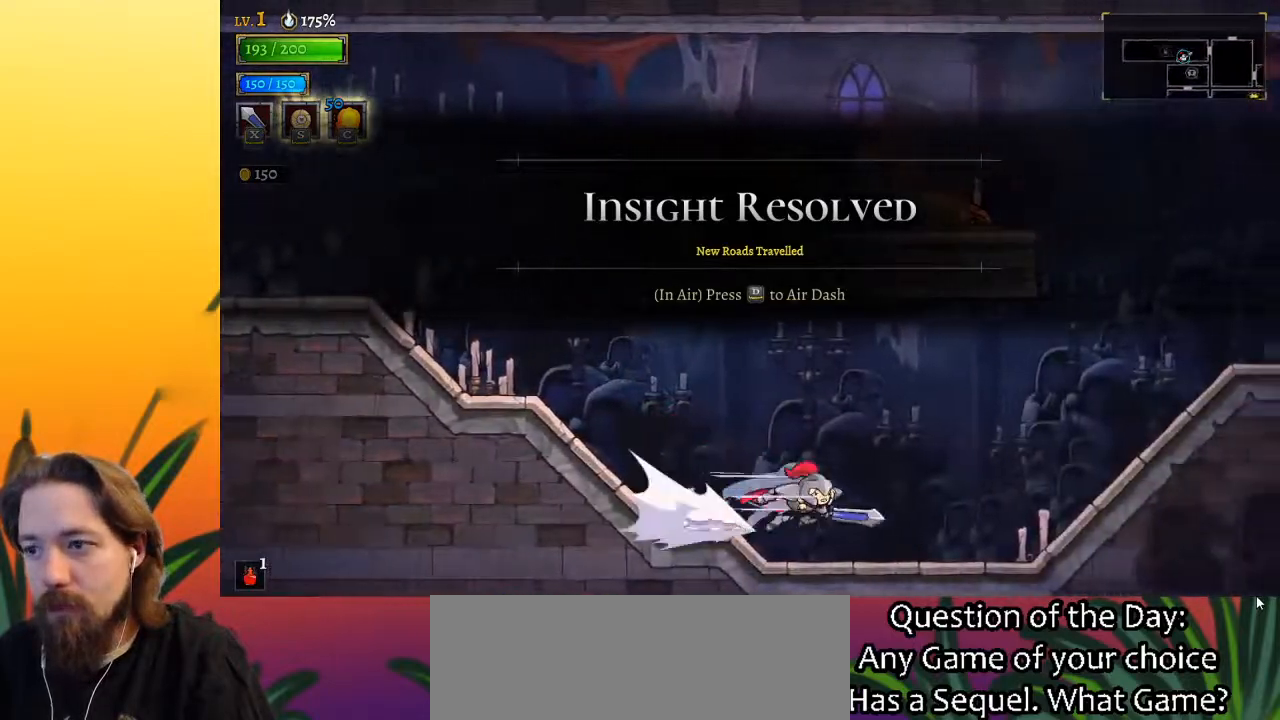
{"keys": ["d", "right"], "events": [[83, "d", "up"], [400, "d", "down"]]}
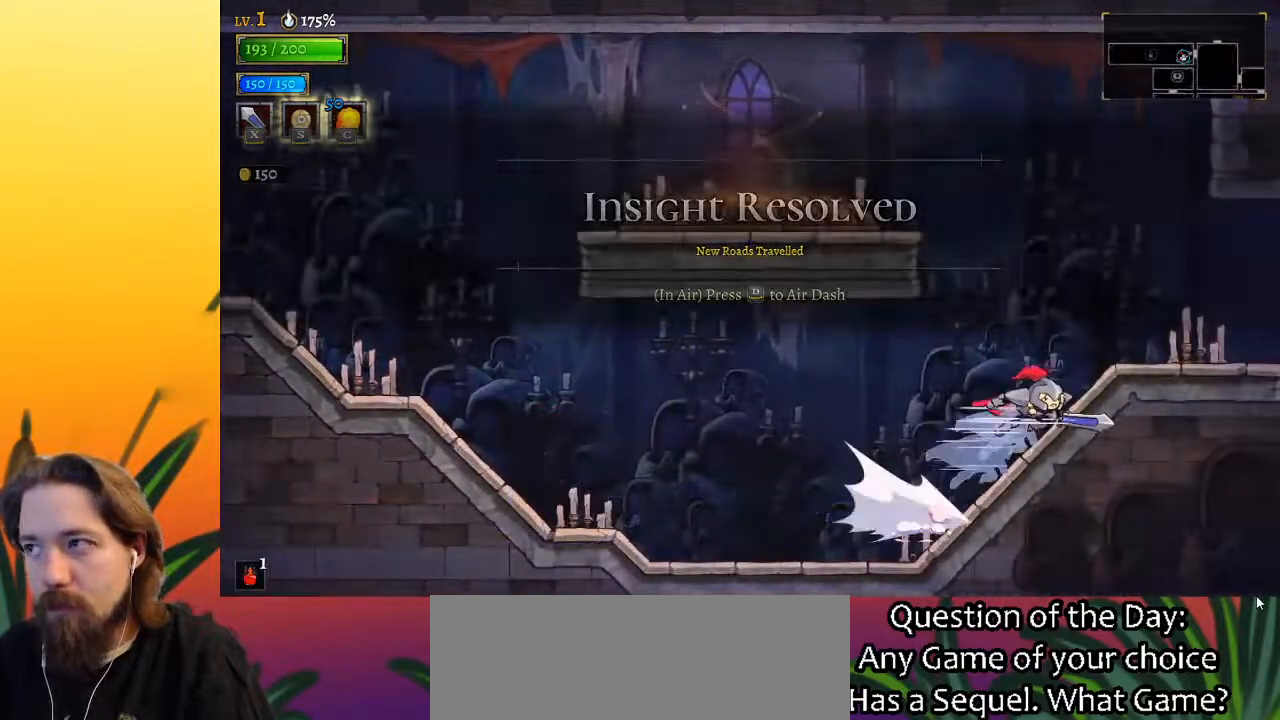
{"keys": ["right"], "events": [[100, "d", "up"], [233, "d", "down"], [383, "d", "up"]]}
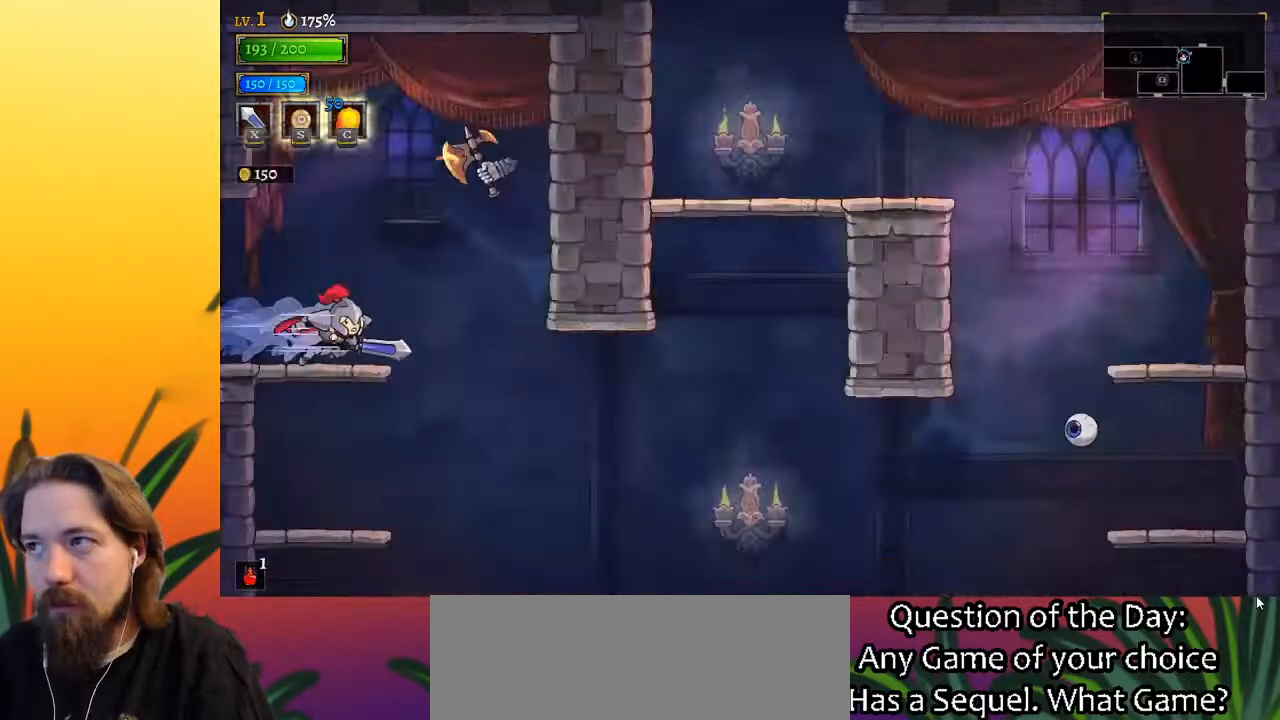
{"keys": [], "events": [[117, "z", "down"], [383, "z", "up"], [433, "right", "up"]]}
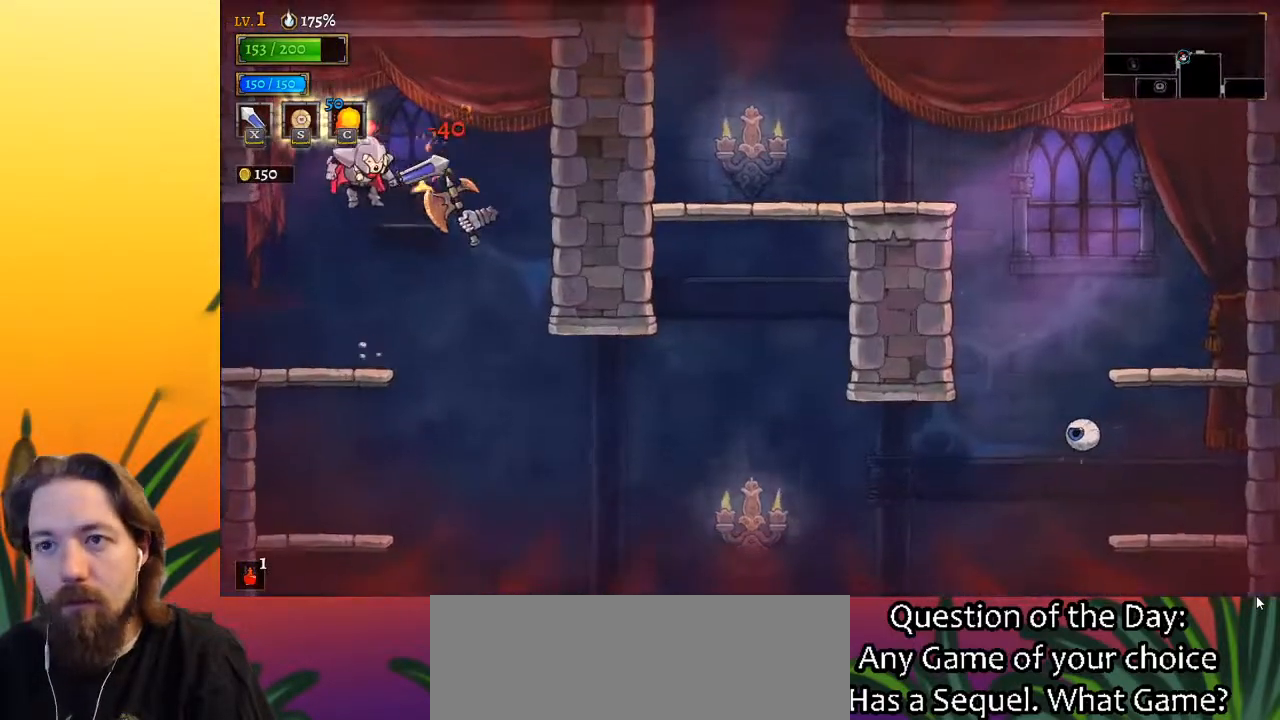
{"keys": ["right"], "events": [[317, "right", "down"]]}
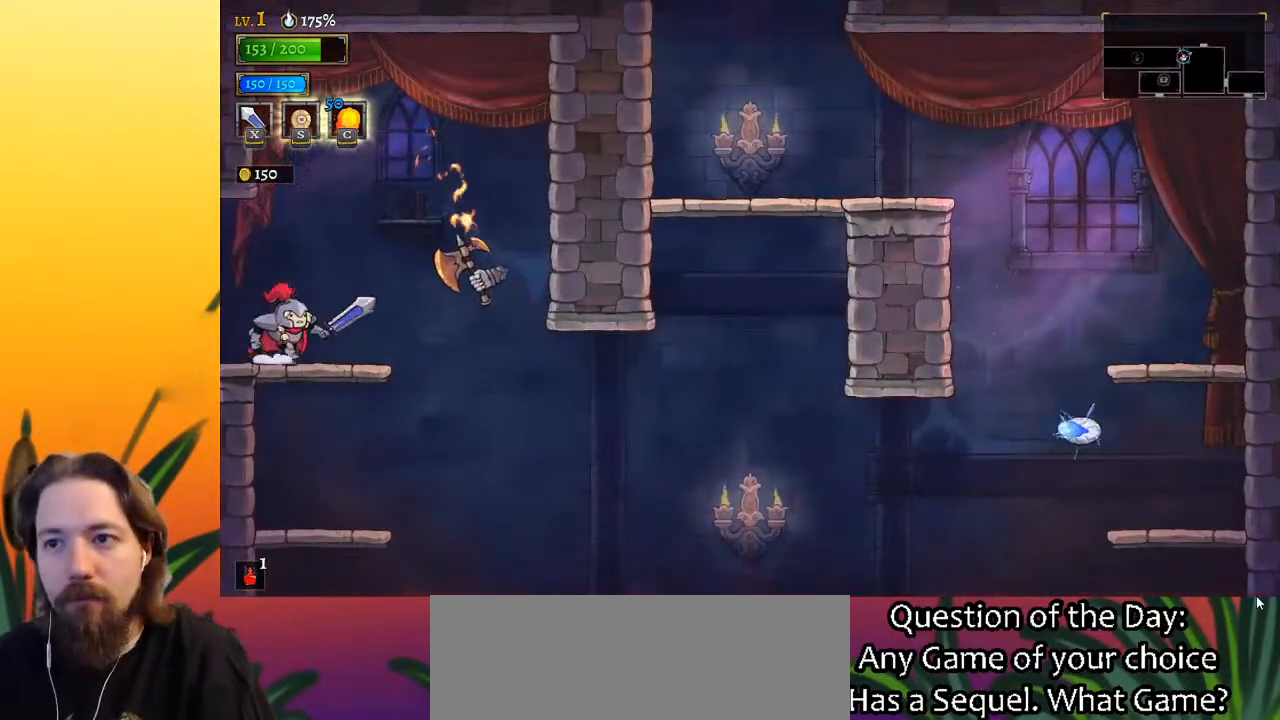
{"keys": ["right"], "events": []}
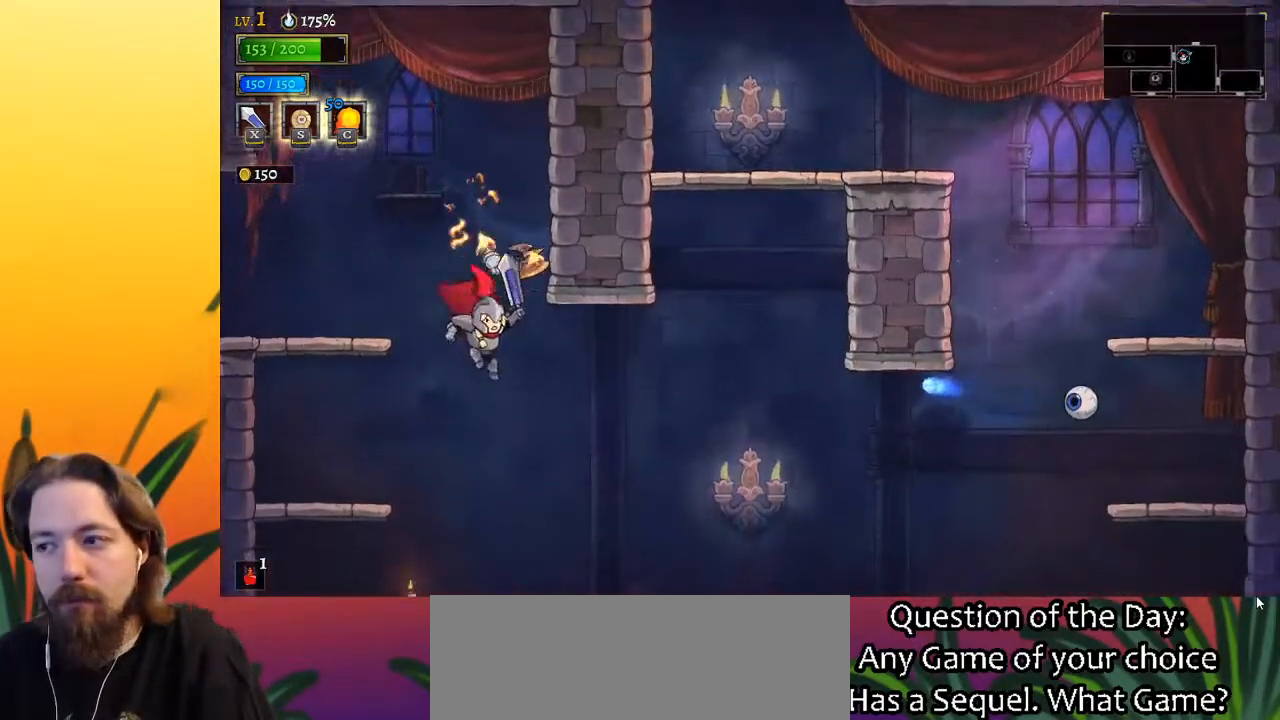
{"keys": ["right"], "events": [[250, "d", "down"], [383, "d", "up"]]}
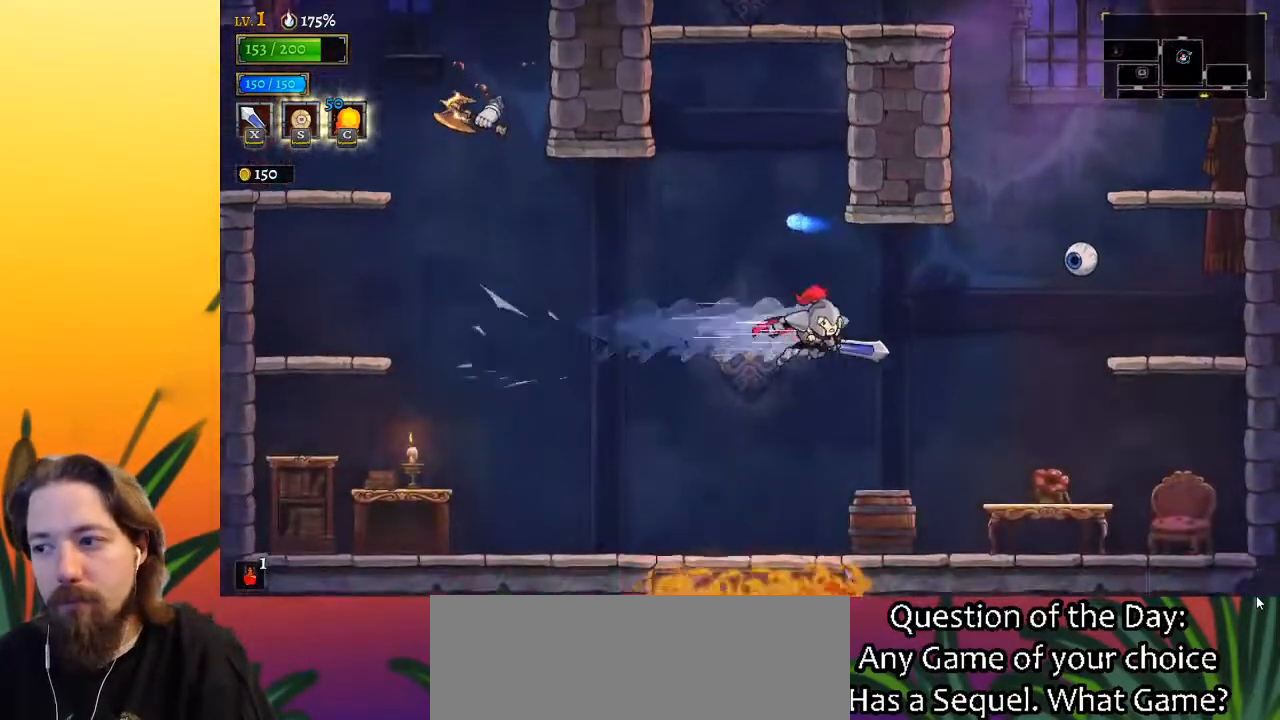
{"keys": ["right"], "events": []}
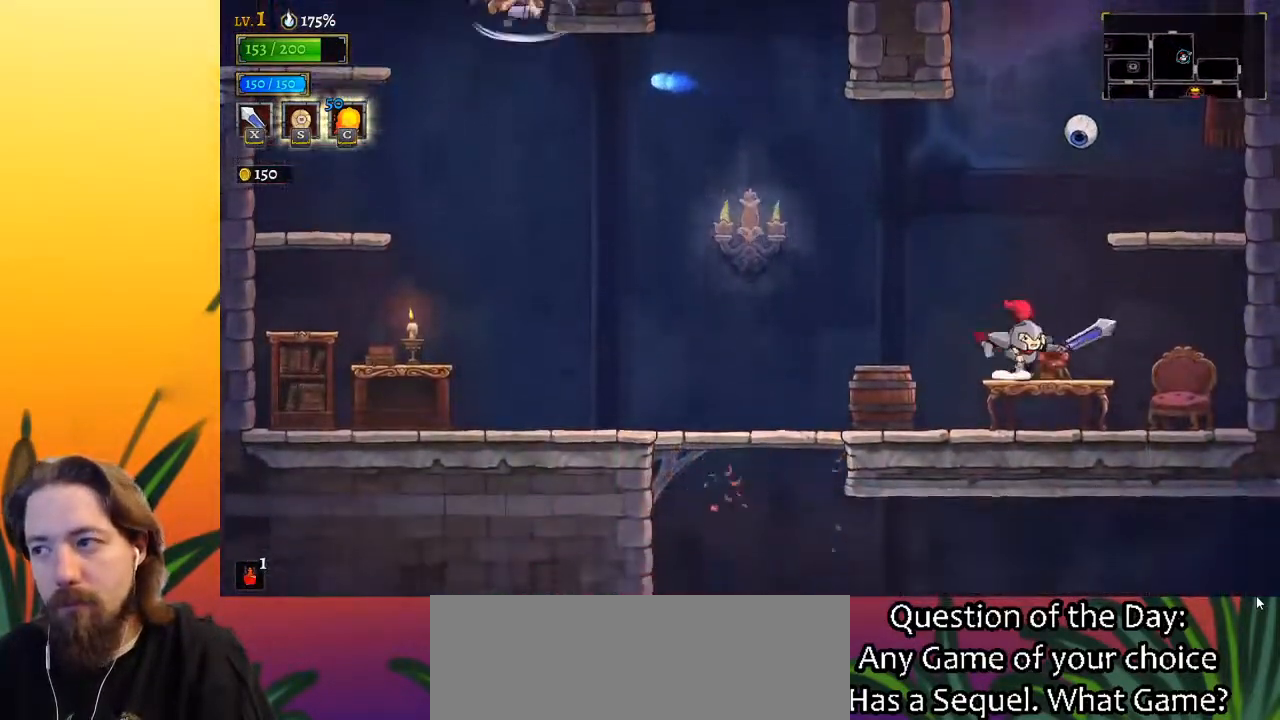
{"keys": [], "events": [[67, "z", "down"], [217, "z", "up"], [450, "right", "up"]]}
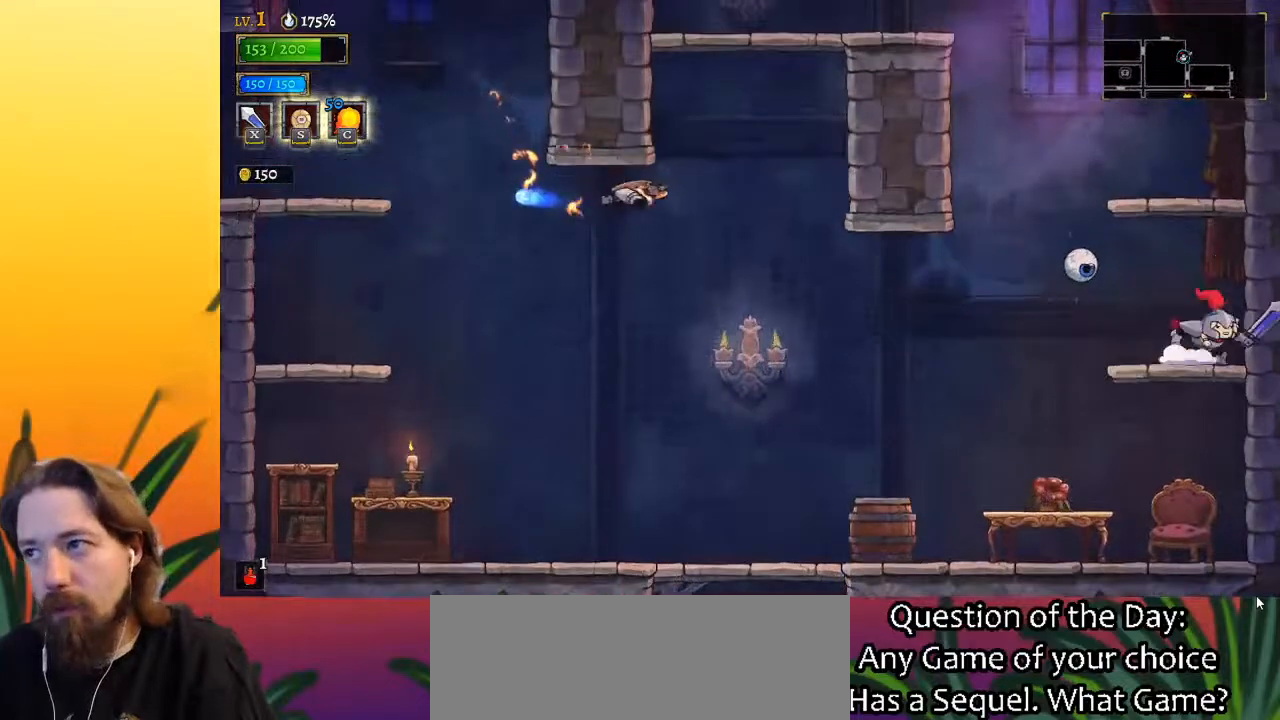
{"keys": ["left"], "events": [[83, "z", "down"], [283, "z", "up"], [467, "left", "down"]]}
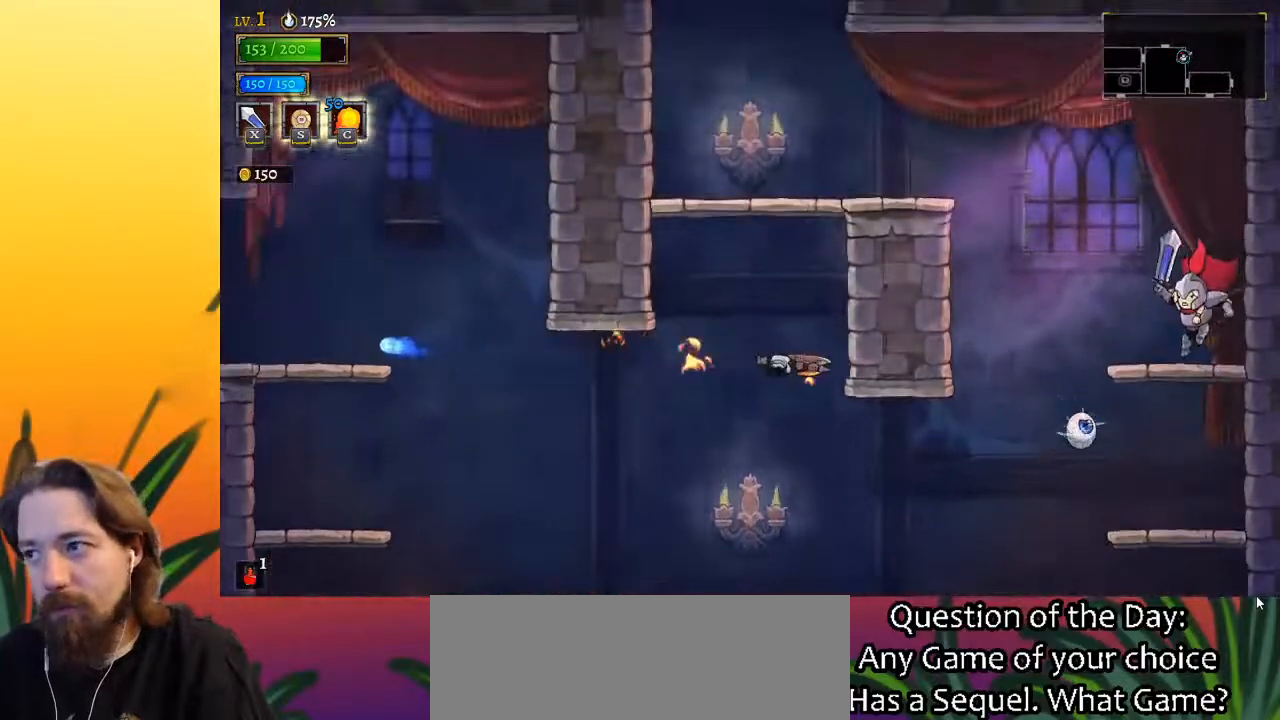
{"keys": ["left"], "events": [[100, "z", "down"], [383, "z", "up"]]}
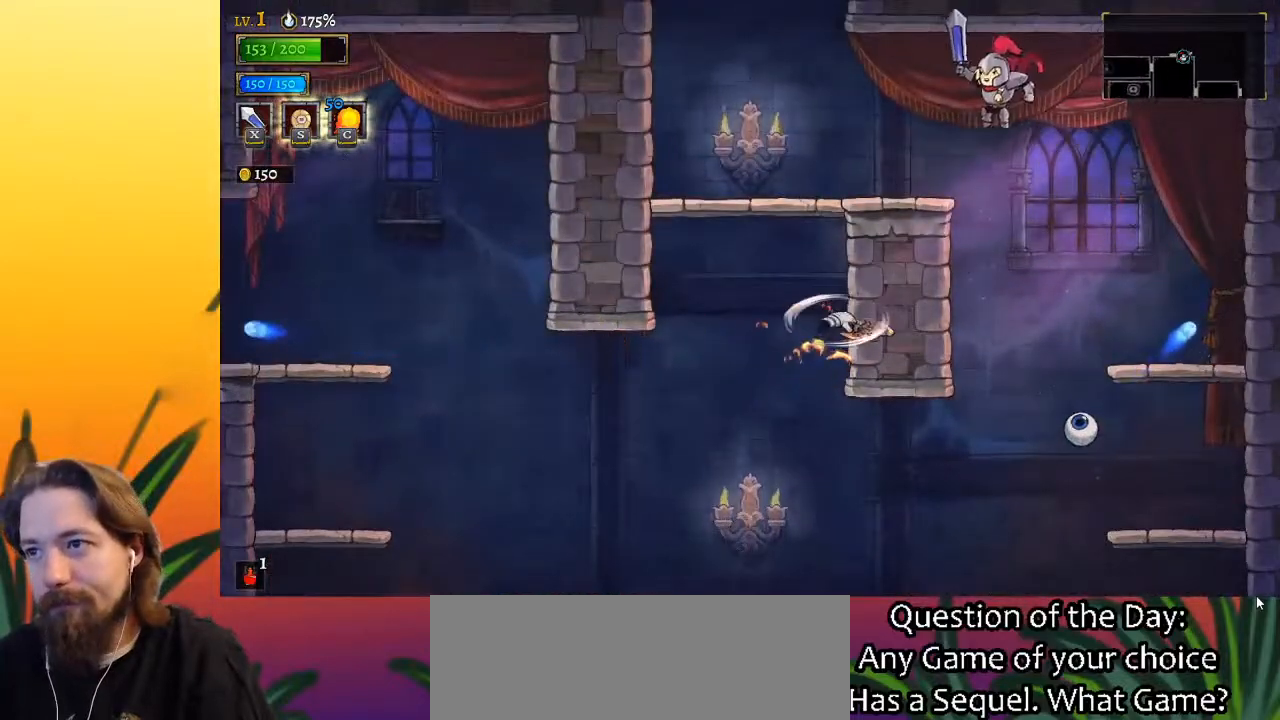
{"keys": ["left", "z"], "events": [[367, "z", "down"]]}
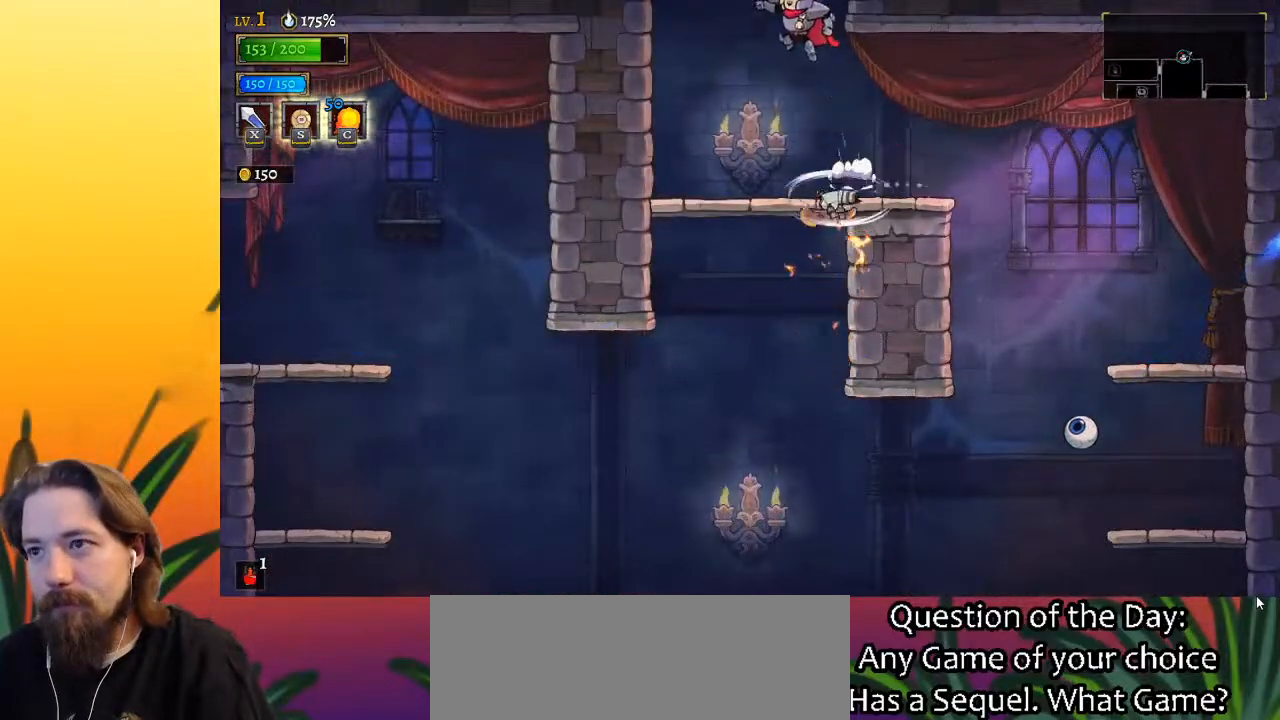
{"keys": [], "events": [[167, "left", "up"], [350, "z", "up"]]}
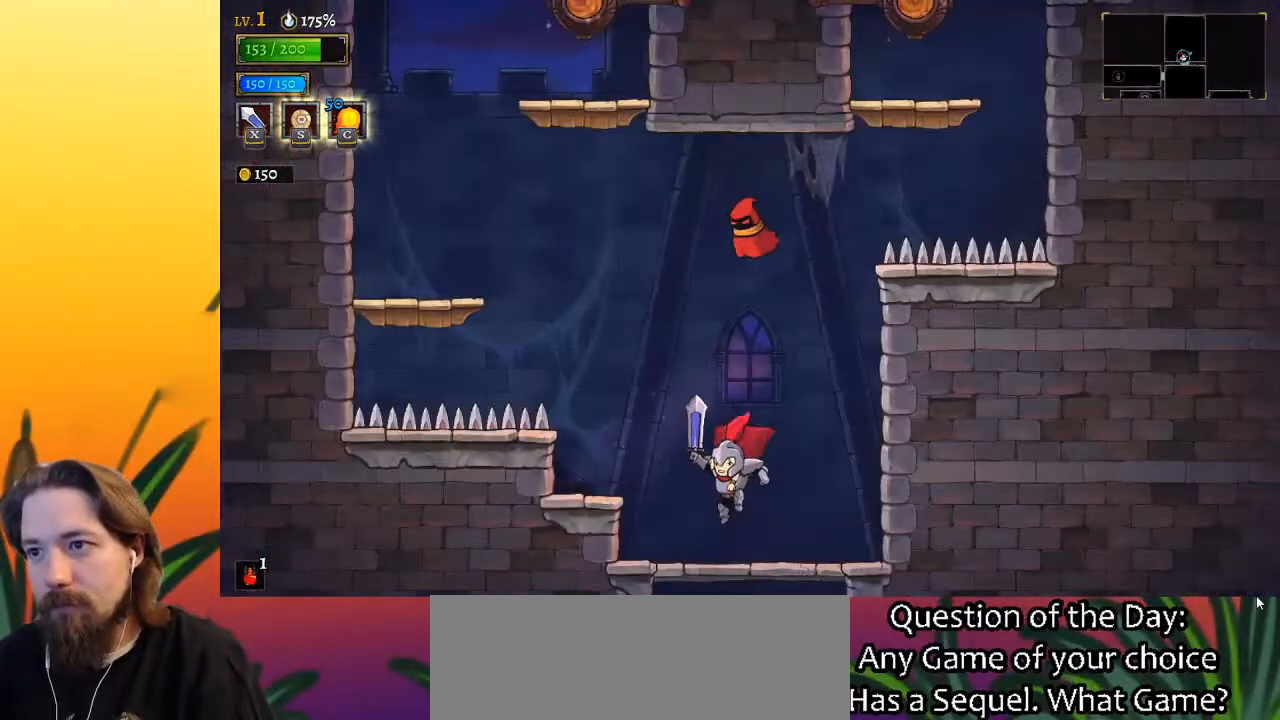
{"keys": ["left", "z"], "events": [[100, "left", "down"], [200, "z", "down"]]}
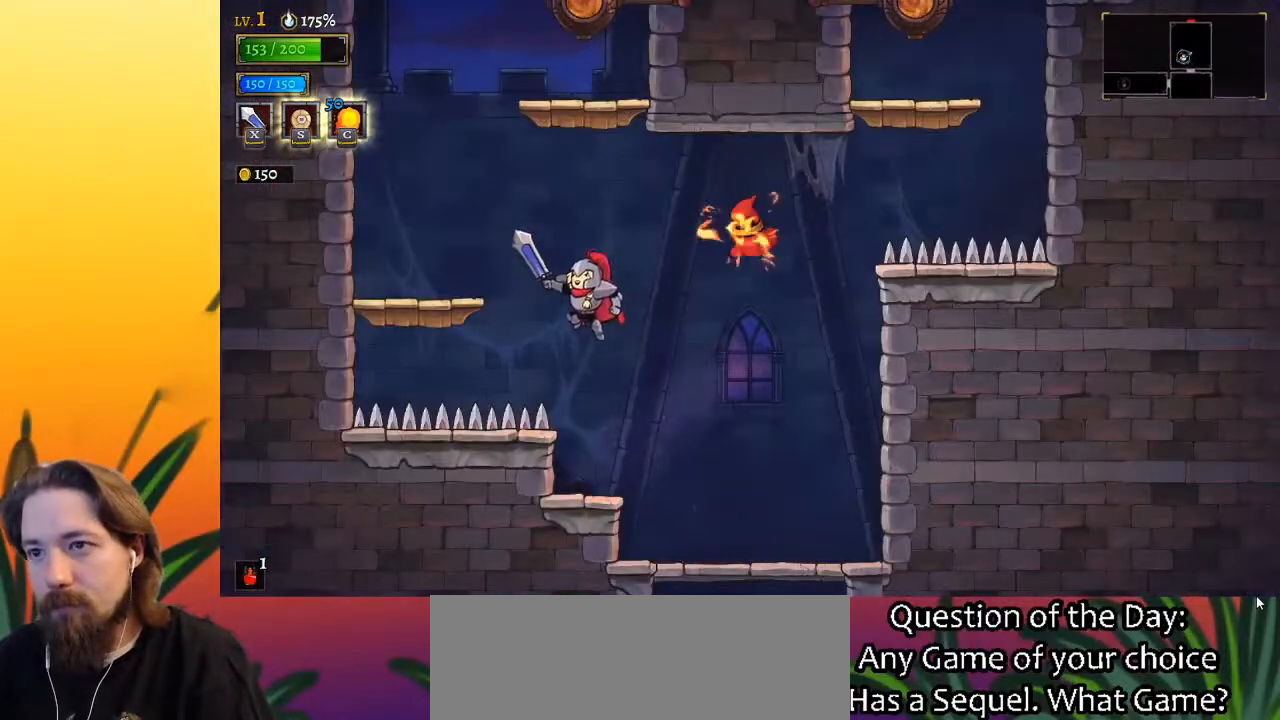
{"keys": [], "events": [[367, "z", "up"], [400, "left", "up"]]}
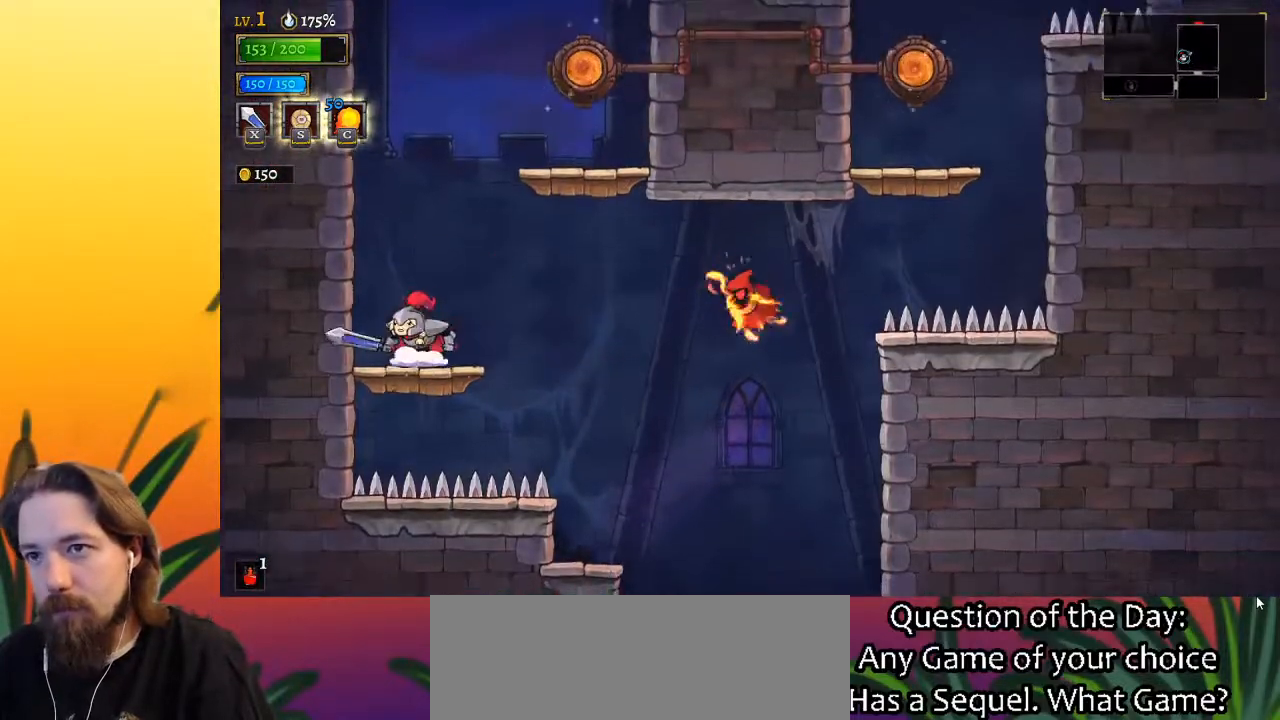
{"keys": ["right", "up", "z"], "events": [[50, "right", "down"], [50, "z", "down"], [467, "up", "down"]]}
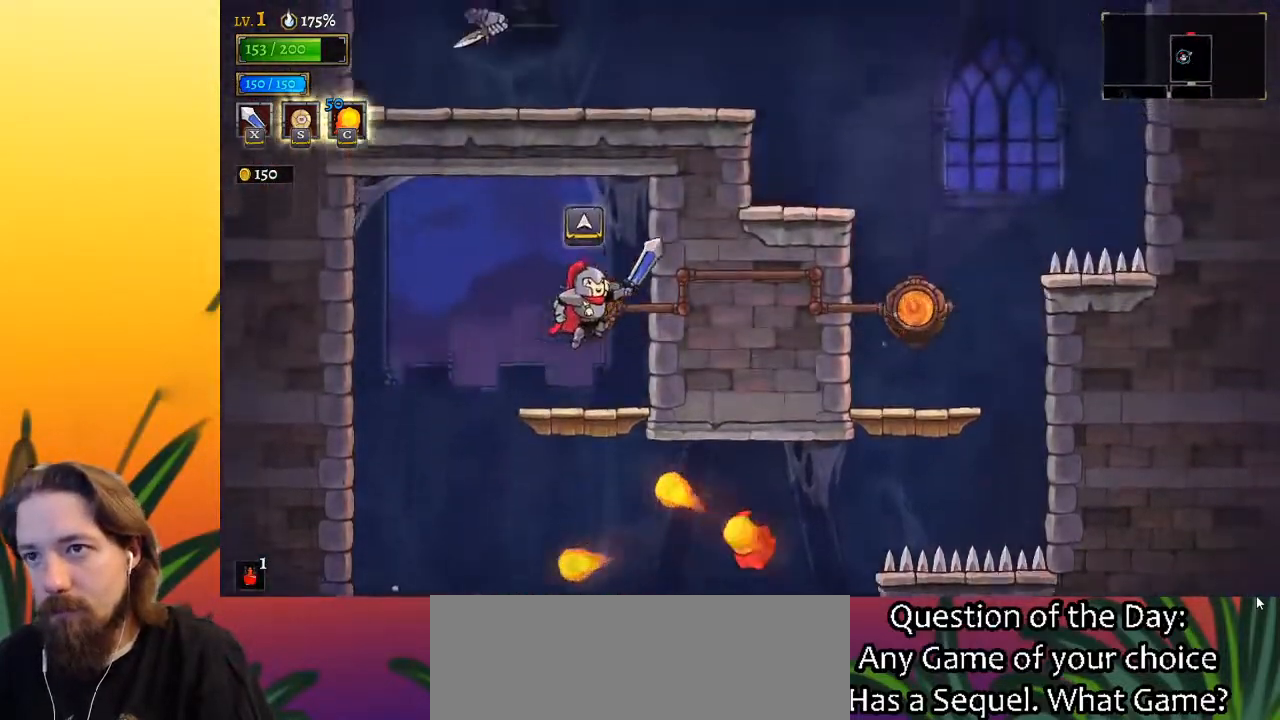
{"keys": [], "events": [[17, "z", "up"], [67, "up", "up"], [483, "right", "up"]]}